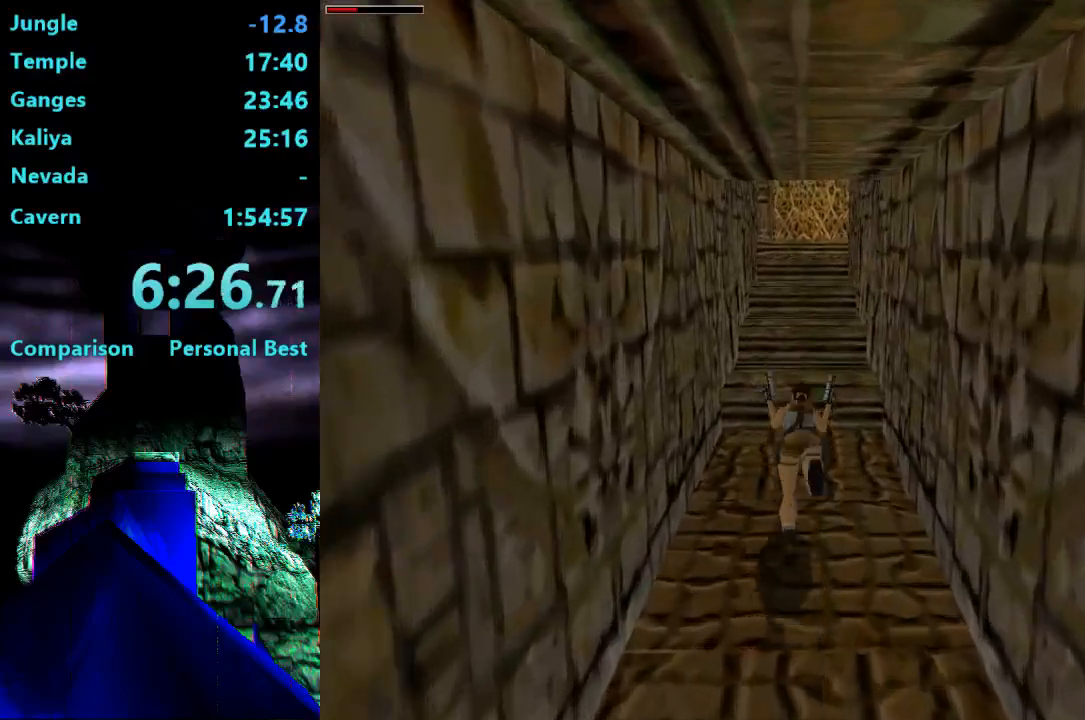
Gameplay with a controller (PlayStation layout); each line is a JSON object with the inputs held at the frame after it. "events" lists button and stick changes between this image and that frame as [ms after this image, input, new state], when the widget could be followed in between. Not read: L3 R3 left_stick.
{"buttons": ["DPAD_UP"], "right_stick": "center", "events": [[133, "R2", "up"], [133, "SQUARE", "up"]]}
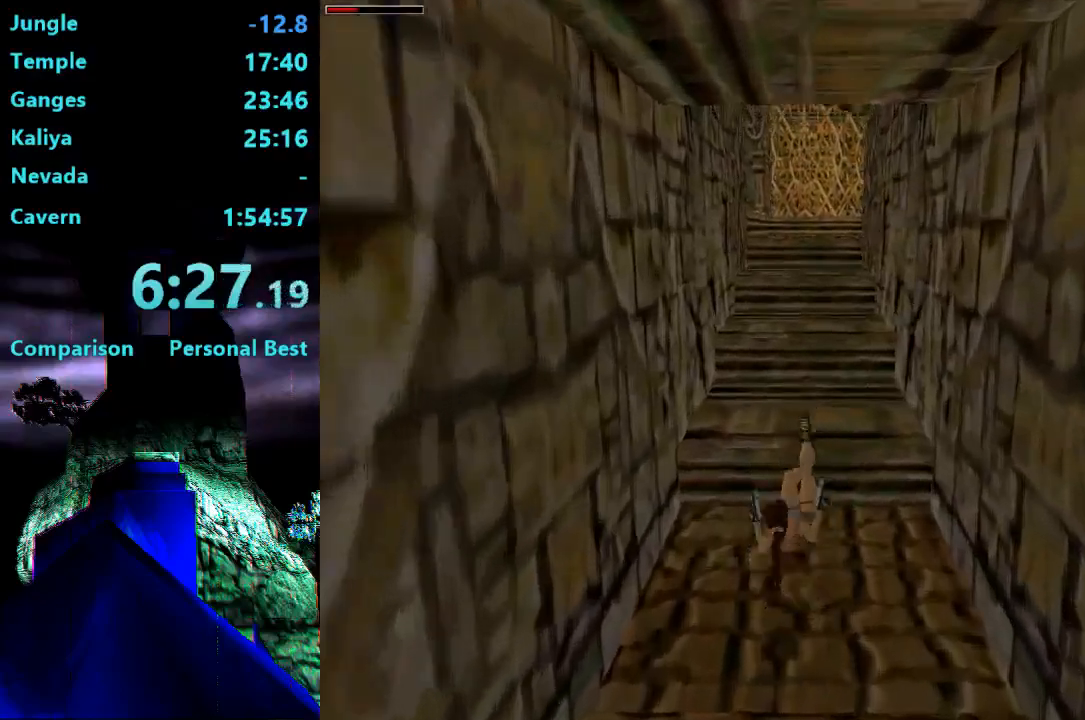
{"buttons": ["SQUARE", "DPAD_UP"], "right_stick": "center", "events": [[217, "SQUARE", "down"]]}
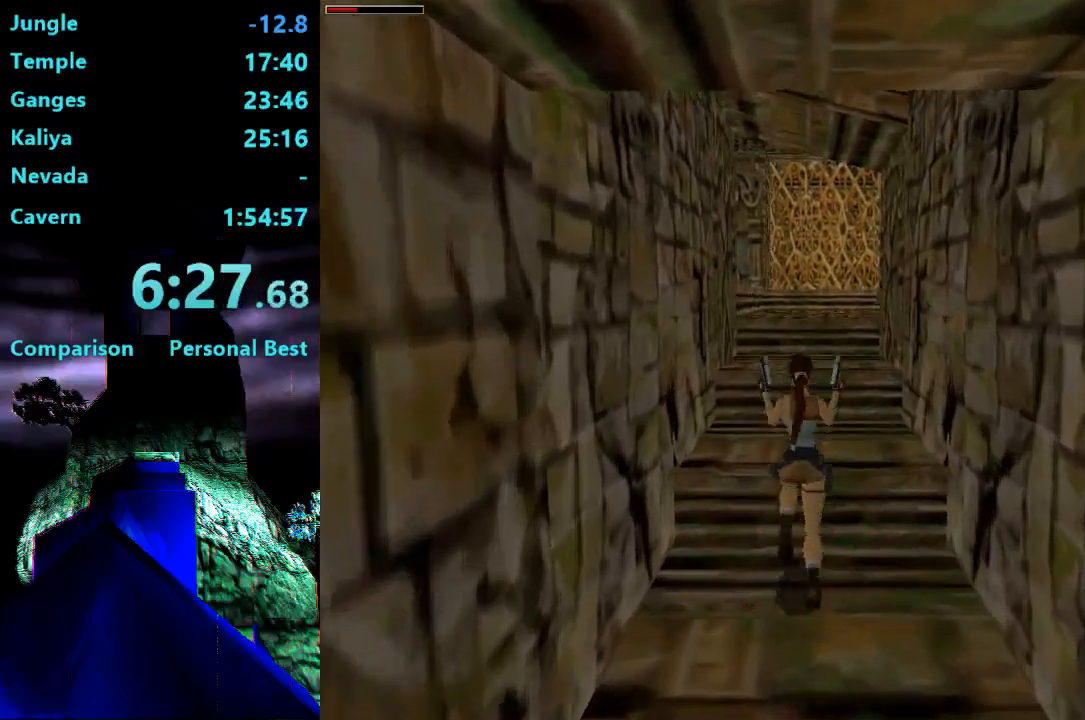
{"buttons": ["DPAD_UP"], "right_stick": "center", "events": [[150, "DPAD_LEFT", "down"], [367, "DPAD_LEFT", "up"], [417, "SQUARE", "up"]]}
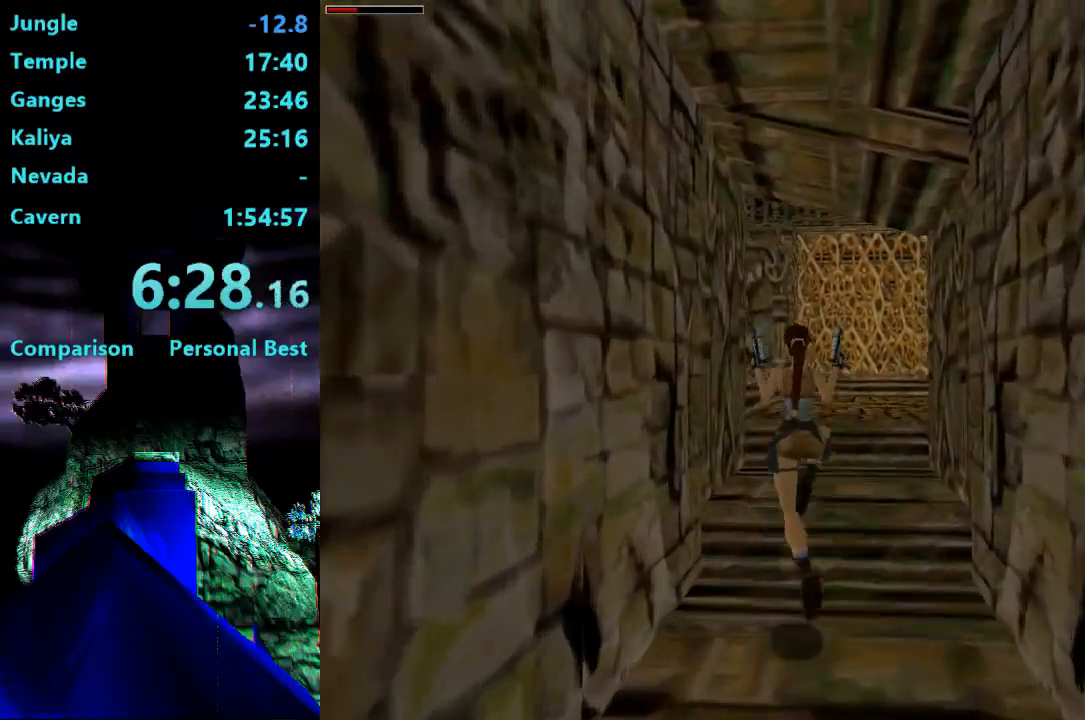
{"buttons": ["CROSS", "DPAD_UP", "DPAD_LEFT"], "right_stick": "center", "events": [[100, "CROSS", "down"], [100, "DPAD_LEFT", "down"], [233, "DPAD_LEFT", "up"], [367, "DPAD_LEFT", "down"]]}
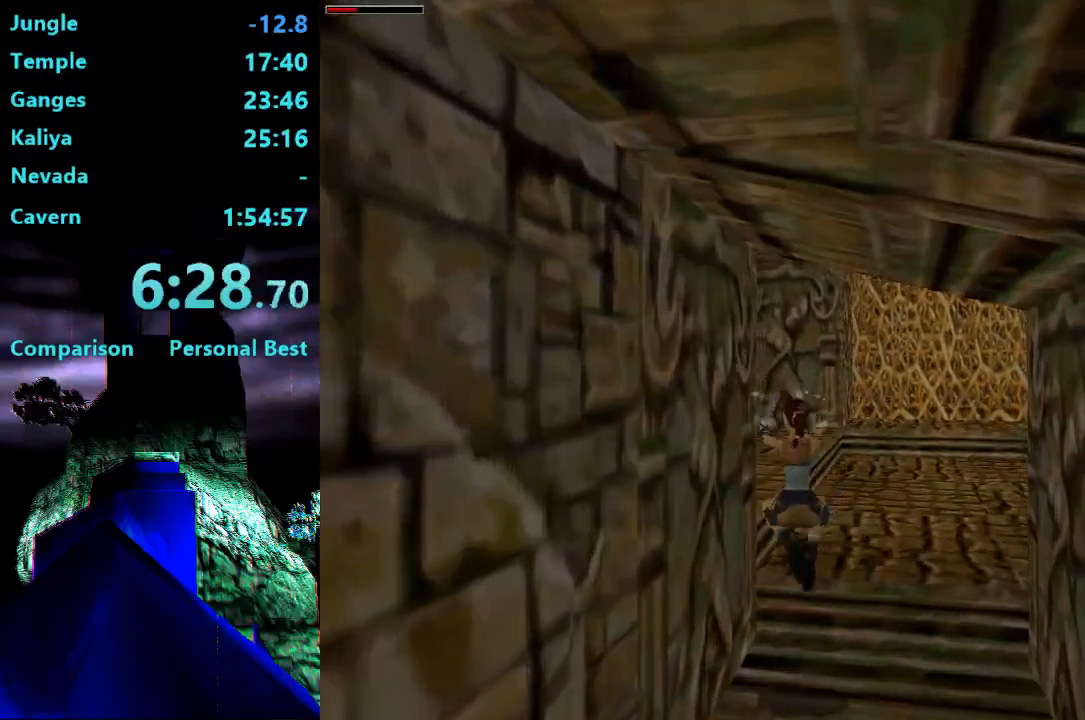
{"buttons": ["CROSS"], "right_stick": "center", "events": [[433, "DPAD_LEFT", "up"], [433, "DPAD_UP", "up"]]}
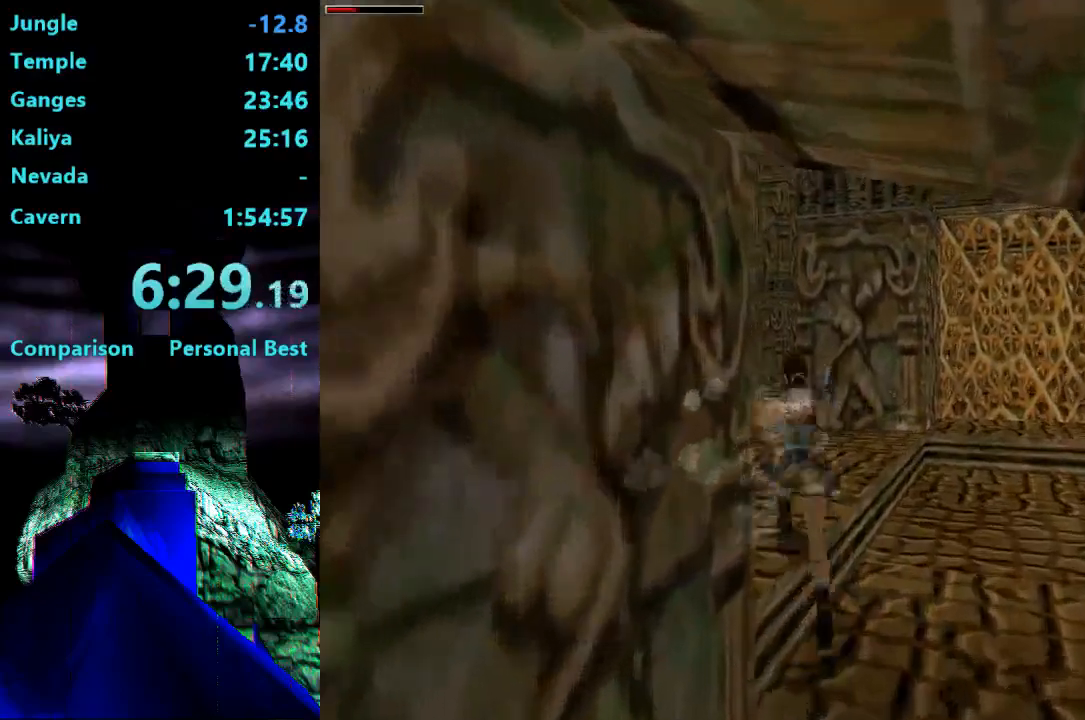
{"buttons": ["CROSS", "DPAD_UP", "DPAD_LEFT"], "right_stick": "center", "events": [[467, "DPAD_LEFT", "down"], [467, "DPAD_UP", "down"]]}
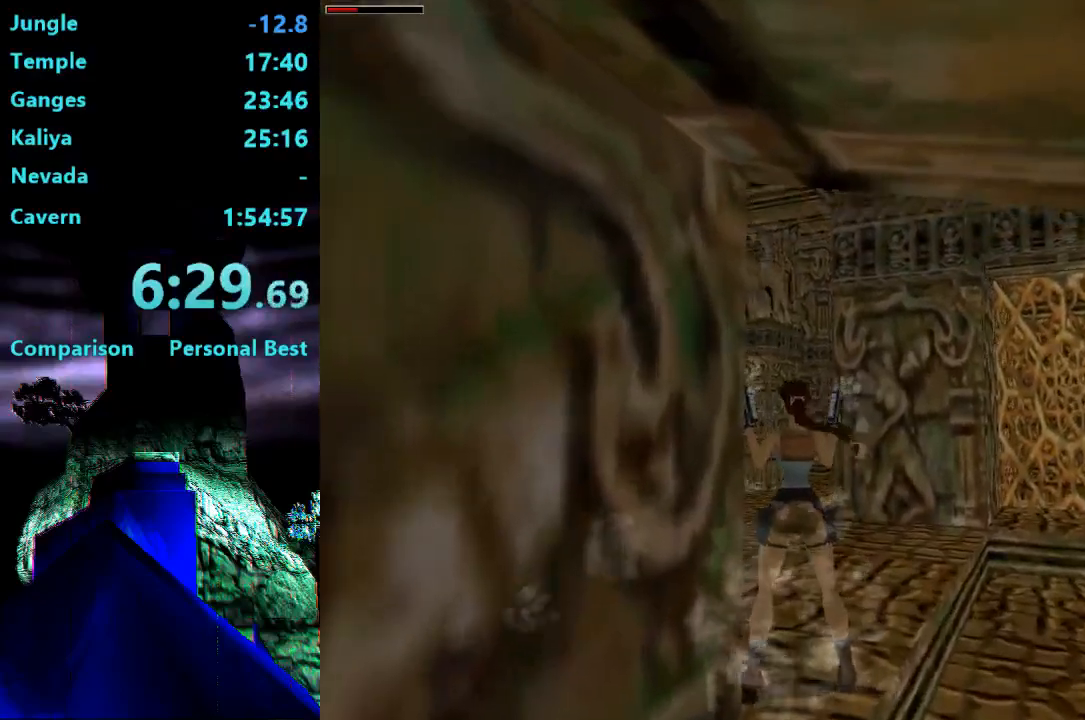
{"buttons": ["CROSS", "DPAD_RIGHT"], "right_stick": "center", "events": [[350, "DPAD_LEFT", "up"], [367, "DPAD_RIGHT", "down"], [483, "DPAD_UP", "up"]]}
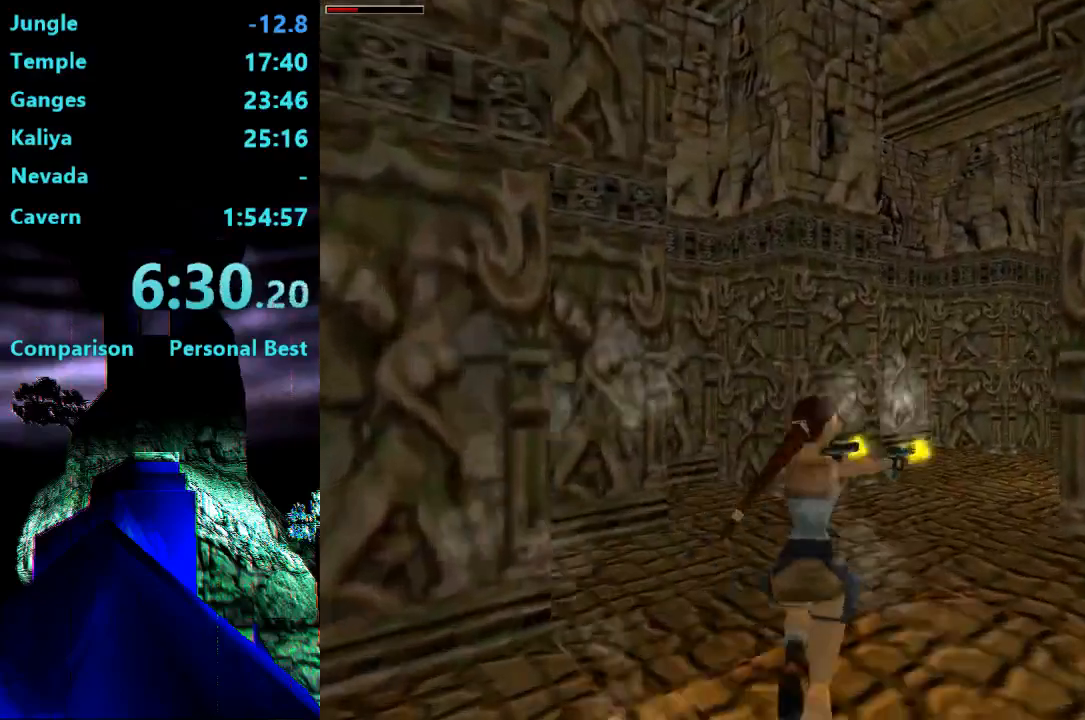
{"buttons": ["CROSS", "DPAD_RIGHT"], "right_stick": "center", "events": [[183, "DPAD_RIGHT", "up"], [300, "DPAD_RIGHT", "down"]]}
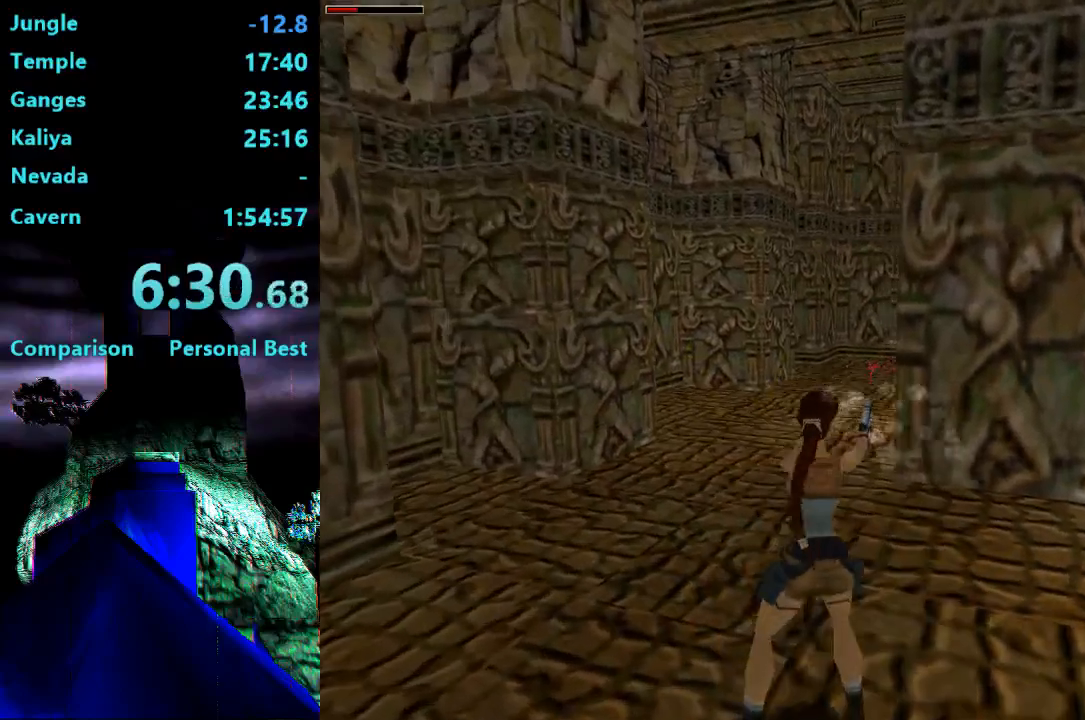
{"buttons": ["CROSS", "DPAD_RIGHT"], "right_stick": "center", "events": [[133, "DPAD_RIGHT", "up"], [233, "DPAD_RIGHT", "down"], [367, "DPAD_RIGHT", "up"], [450, "DPAD_RIGHT", "down"]]}
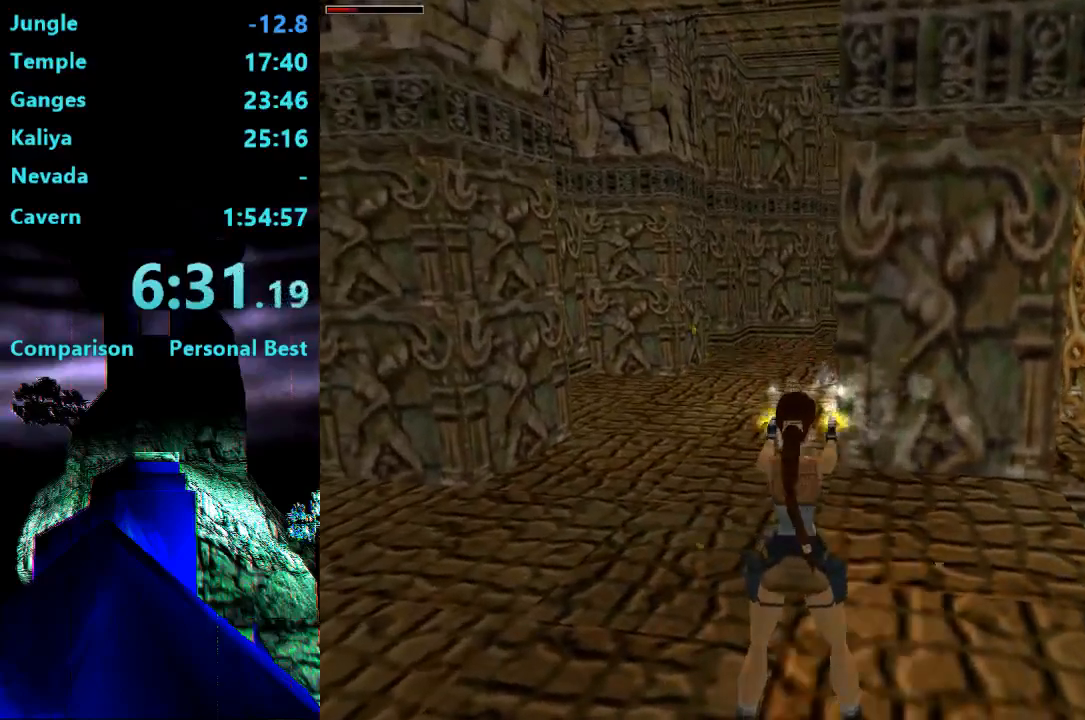
{"buttons": ["CROSS"], "right_stick": "center", "events": [[400, "DPAD_RIGHT", "up"]]}
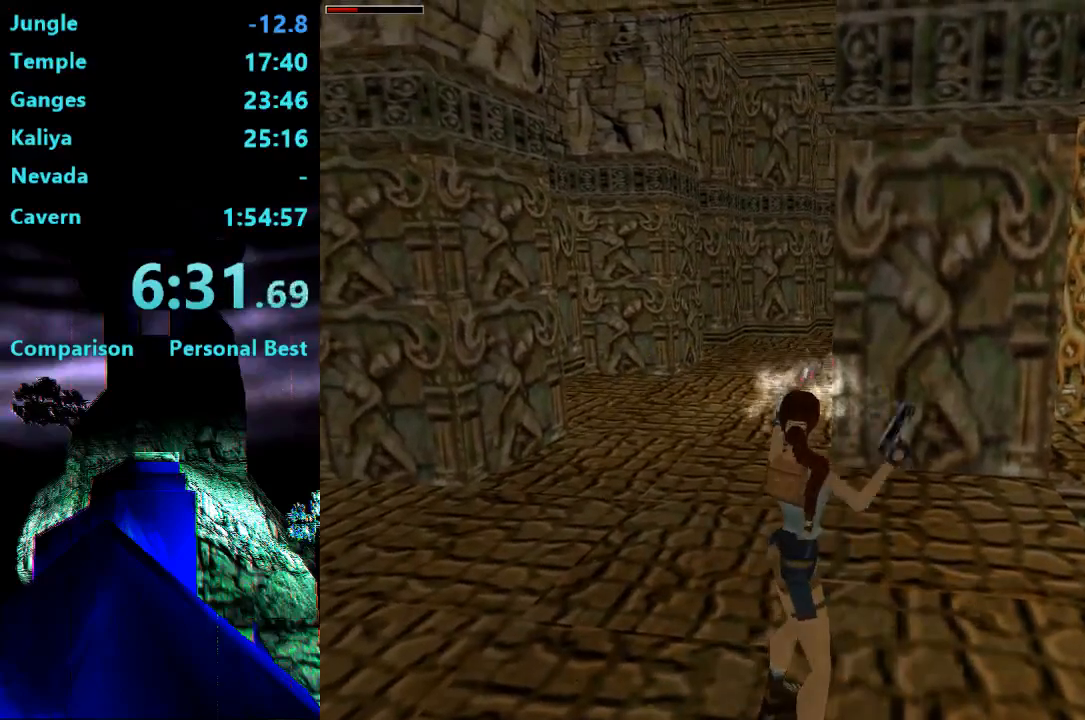
{"buttons": ["DPAD_UP", "DPAD_RIGHT"], "right_stick": "center", "events": [[233, "DPAD_UP", "down"], [317, "CROSS", "up"], [467, "DPAD_RIGHT", "down"]]}
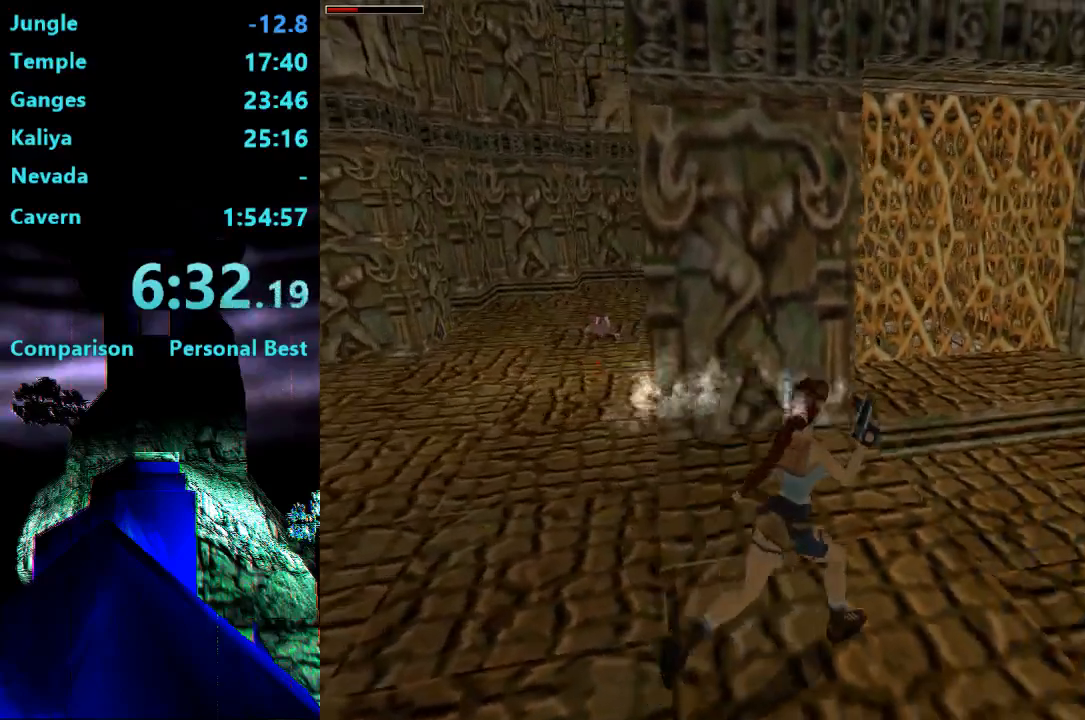
{"buttons": ["SQUARE", "DPAD_UP"], "right_stick": "center", "events": [[167, "SQUARE", "down"], [217, "DPAD_RIGHT", "up"]]}
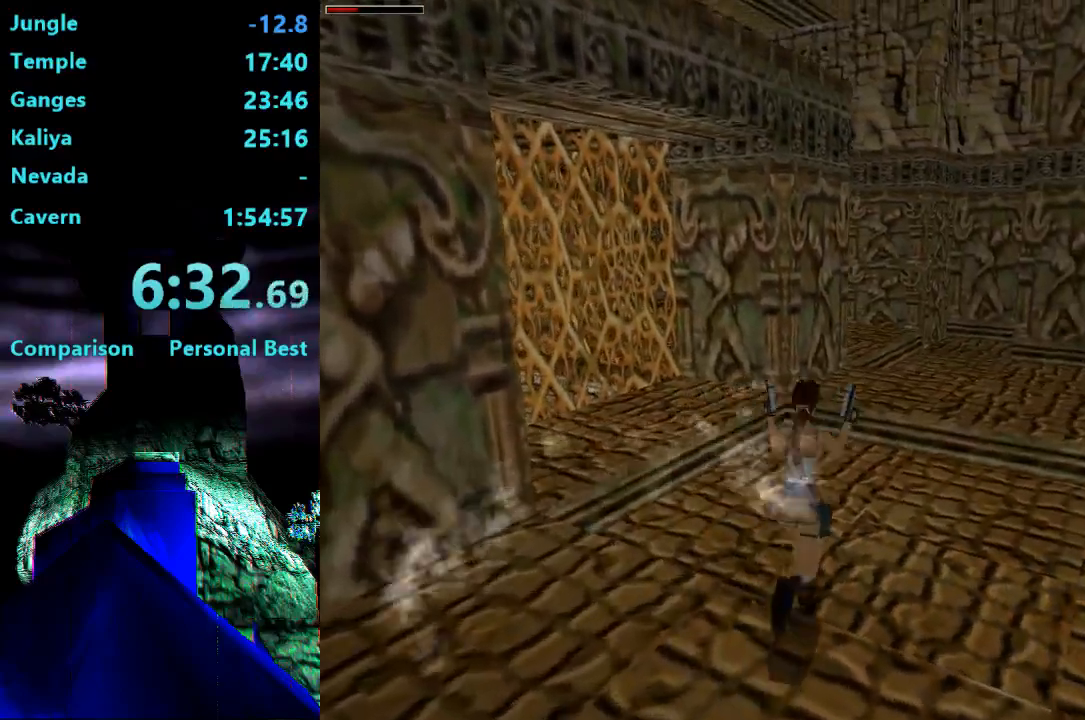
{"buttons": ["DPAD_UP"], "right_stick": "center", "events": [[233, "SQUARE", "up"]]}
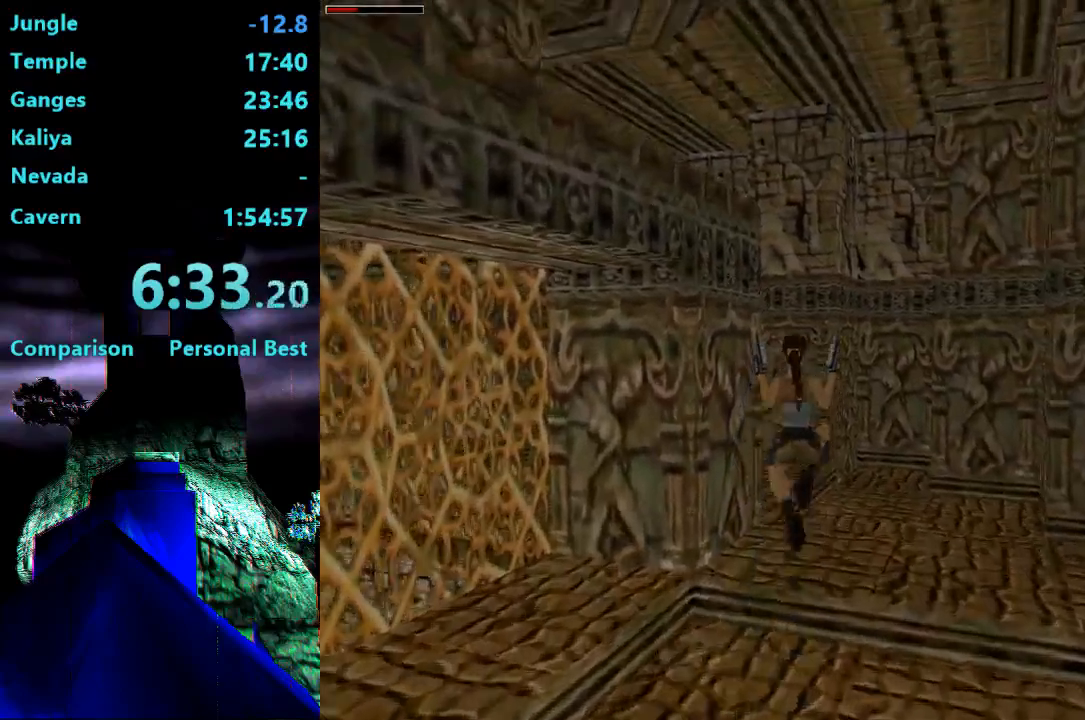
{"buttons": ["DPAD_UP"], "right_stick": "center", "events": []}
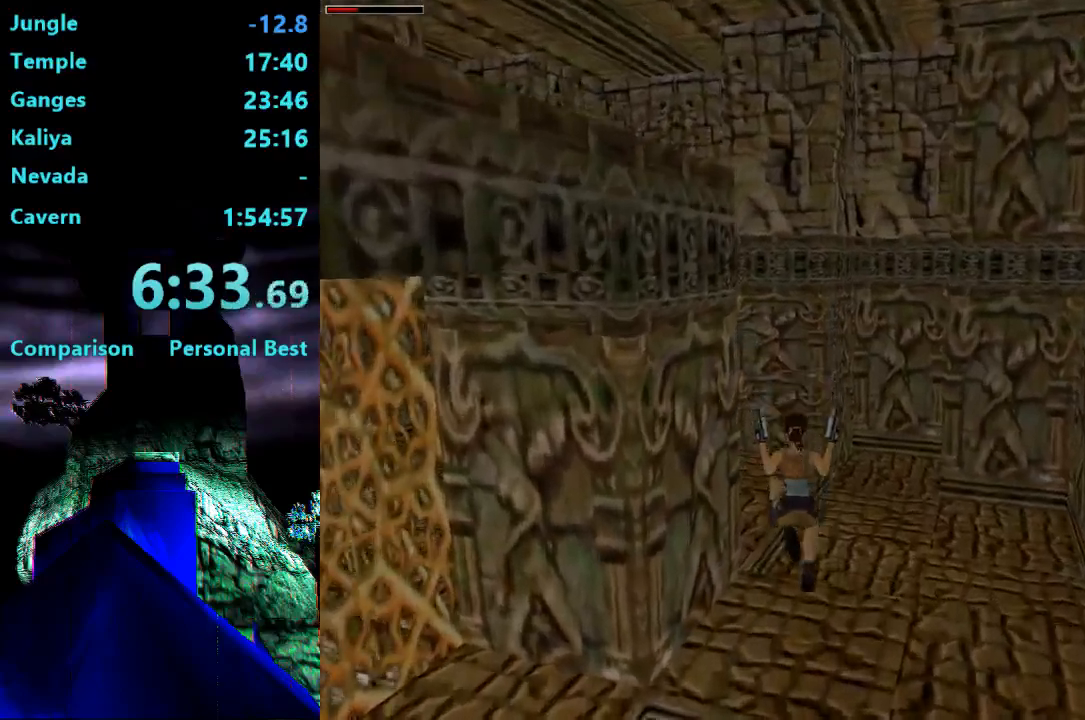
{"buttons": ["CROSS", "DPAD_UP", "DPAD_LEFT"], "right_stick": "center", "events": [[67, "DPAD_LEFT", "down"], [150, "CROSS", "down"]]}
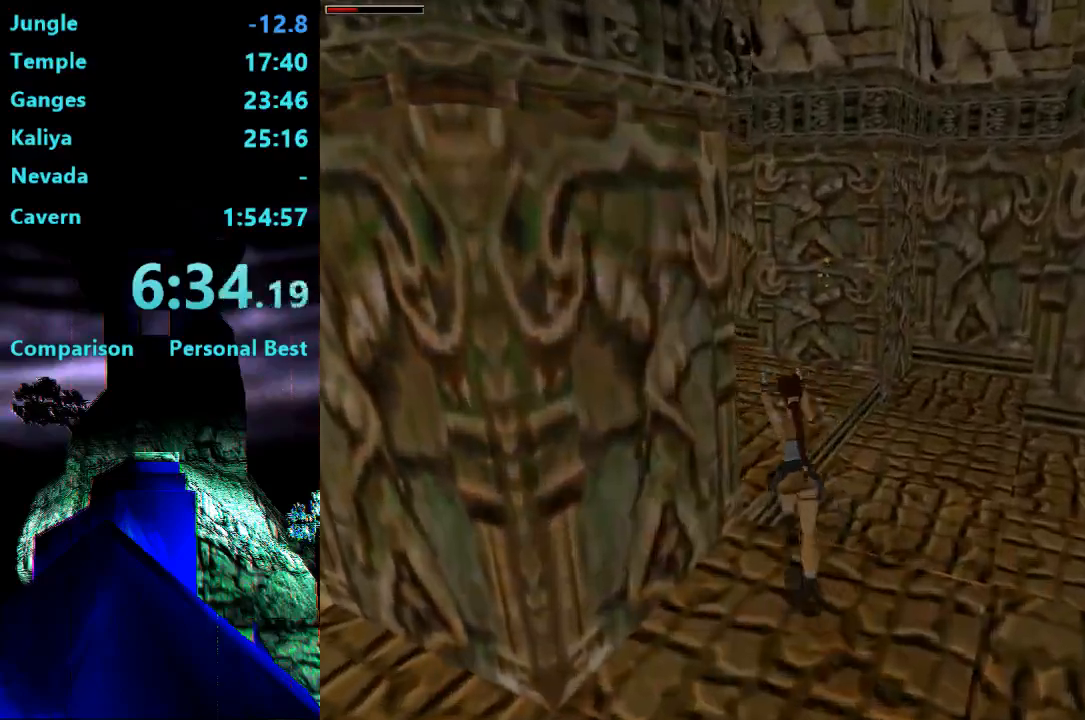
{"buttons": ["CROSS", "DPAD_UP", "DPAD_LEFT"], "right_stick": "center", "events": [[50, "DPAD_LEFT", "up"], [217, "DPAD_LEFT", "down"]]}
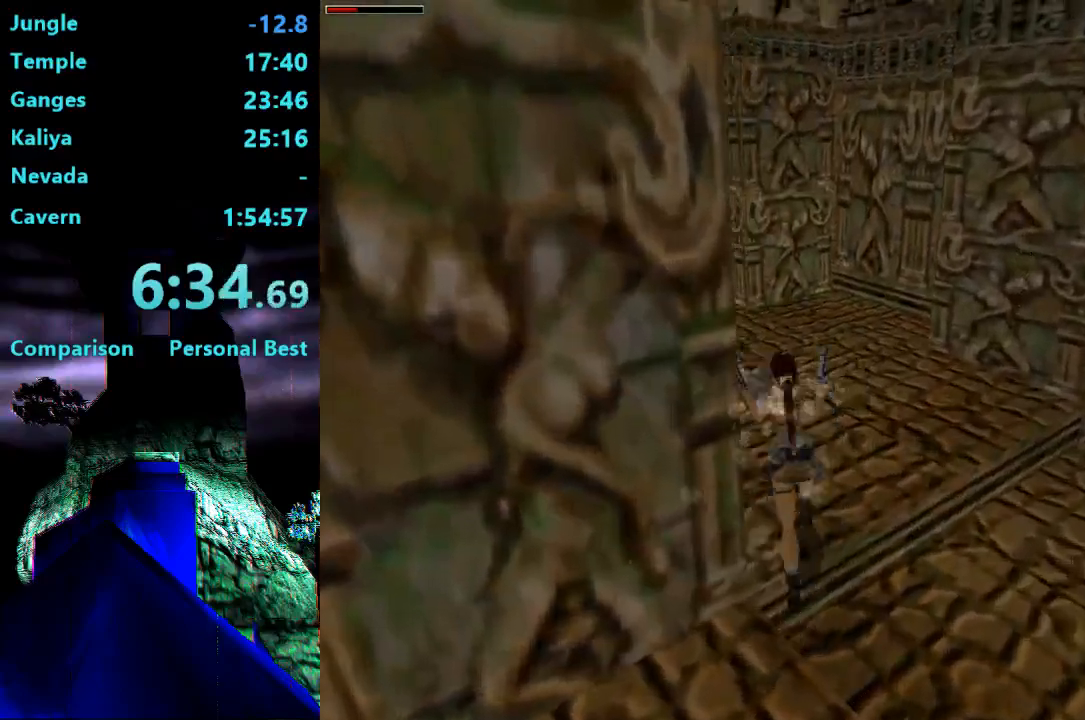
{"buttons": ["CROSS", "R2", "DPAD_UP"], "right_stick": "center", "events": [[133, "R2", "down"], [167, "DPAD_LEFT", "up"]]}
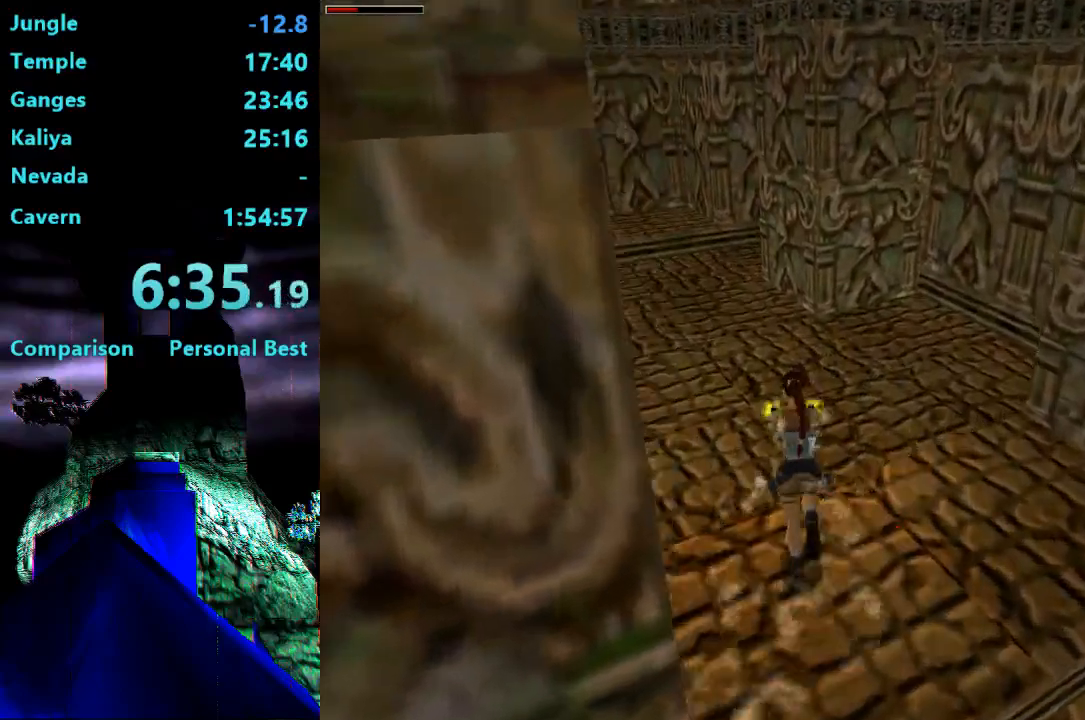
{"buttons": ["R2", "DPAD_UP", "DPAD_LEFT"], "right_stick": "center", "events": [[17, "DPAD_LEFT", "down"], [133, "CROSS", "up"], [250, "TRIANGLE", "down"], [383, "TRIANGLE", "up"]]}
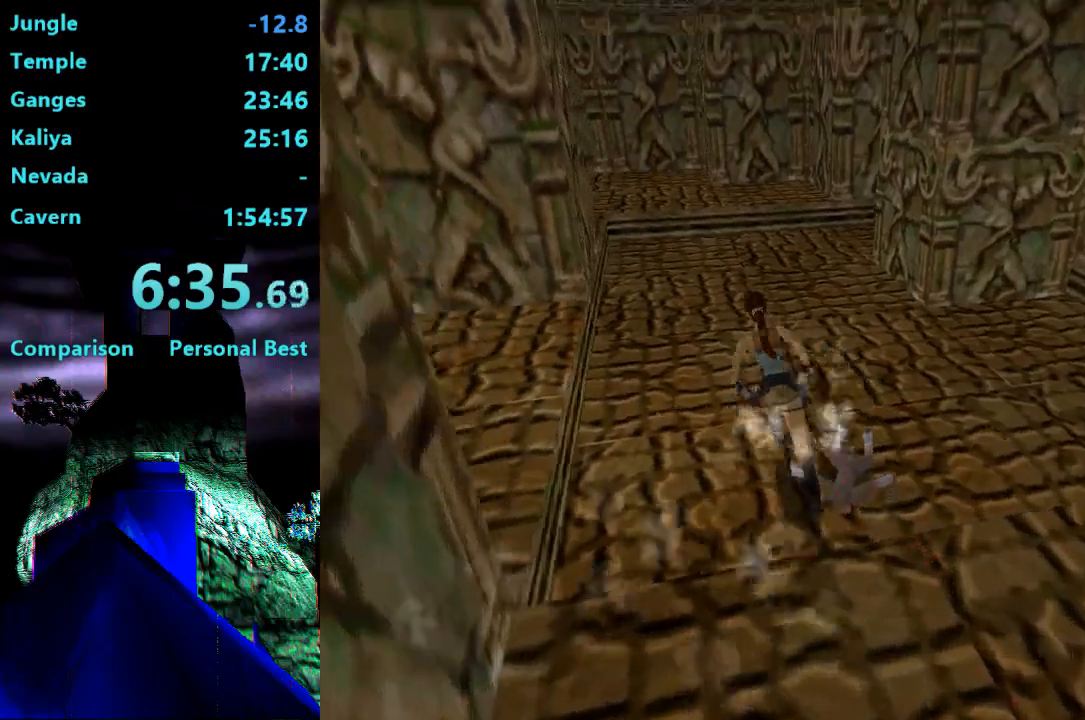
{"buttons": ["R2", "DPAD_UP", "DPAD_LEFT"], "right_stick": "center", "events": [[233, "DPAD_LEFT", "up"], [467, "DPAD_LEFT", "down"]]}
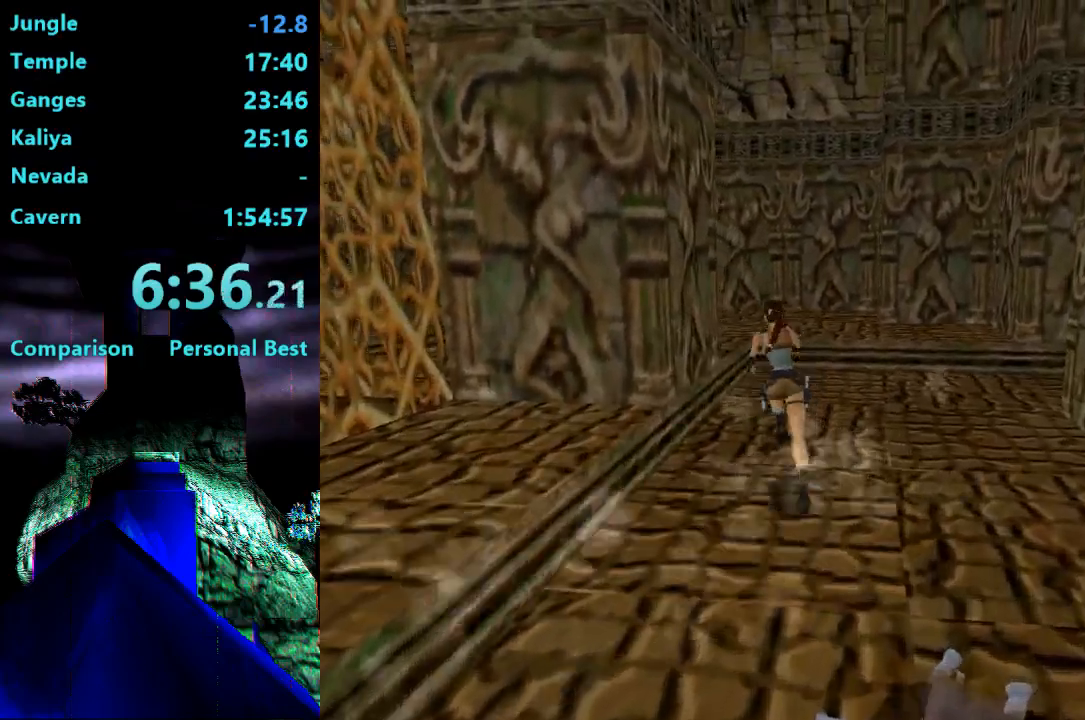
{"buttons": ["DPAD_UP", "DPAD_LEFT"], "right_stick": "center", "events": [[283, "DPAD_LEFT", "up"], [283, "R2", "up"], [433, "DPAD_LEFT", "down"]]}
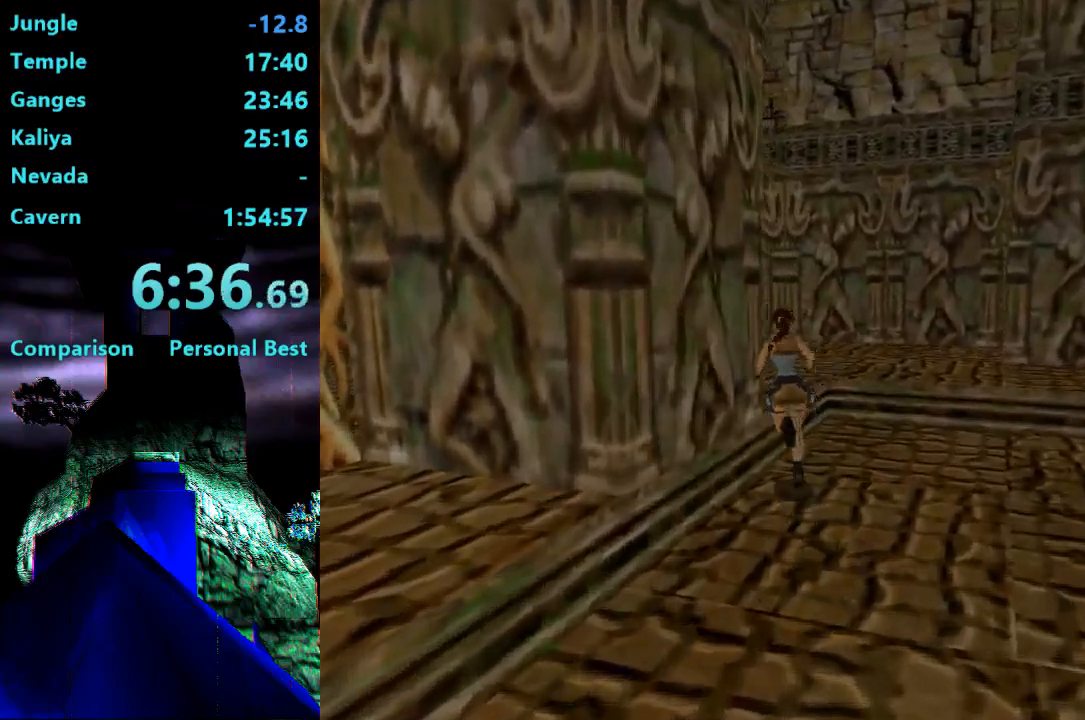
{"buttons": ["DPAD_UP", "DPAD_LEFT"], "right_stick": "center", "events": []}
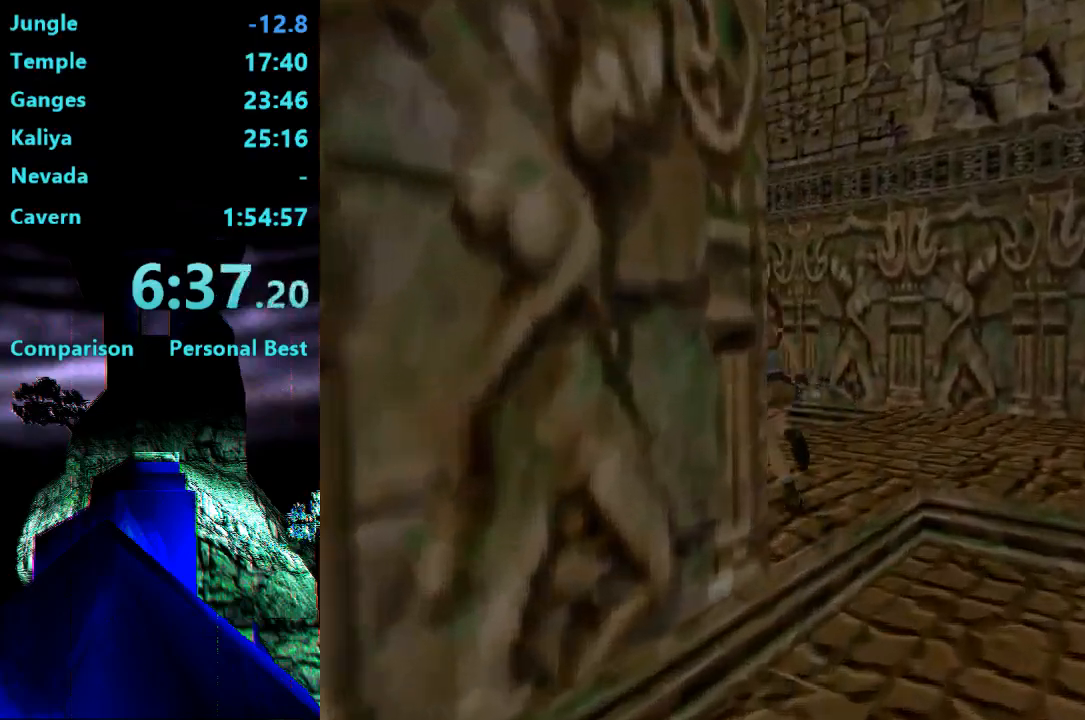
{"buttons": ["DPAD_UP", "DPAD_LEFT"], "right_stick": "center", "events": [[333, "DPAD_LEFT", "up"], [433, "DPAD_LEFT", "down"]]}
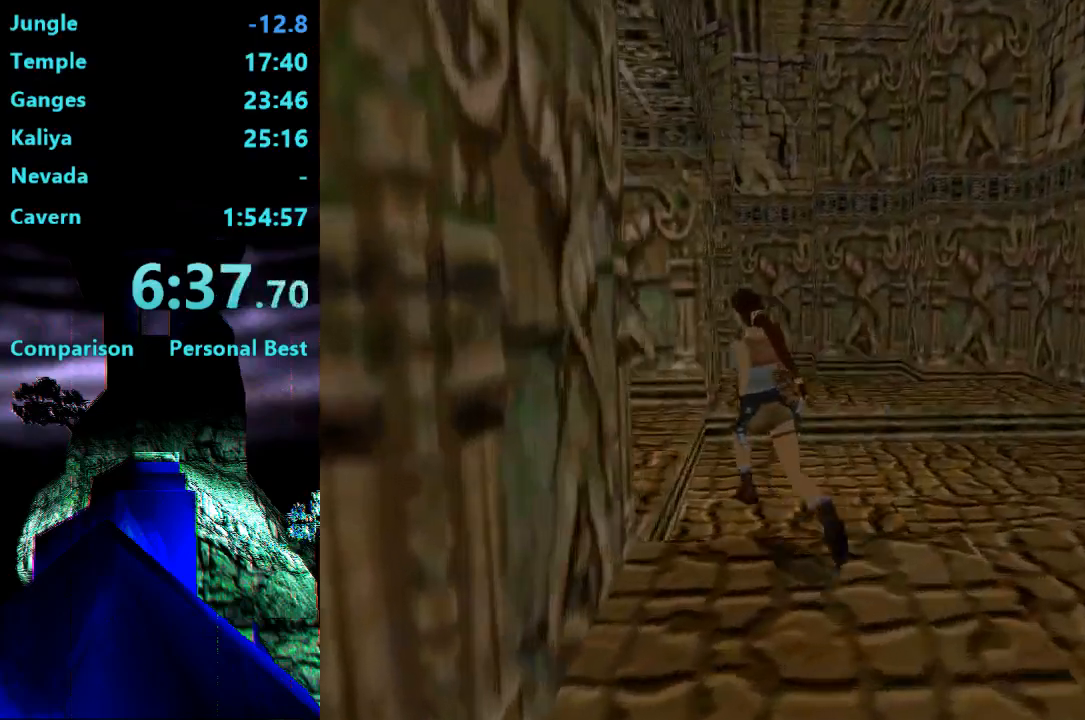
{"buttons": ["DPAD_UP", "DPAD_LEFT"], "right_stick": "center", "events": []}
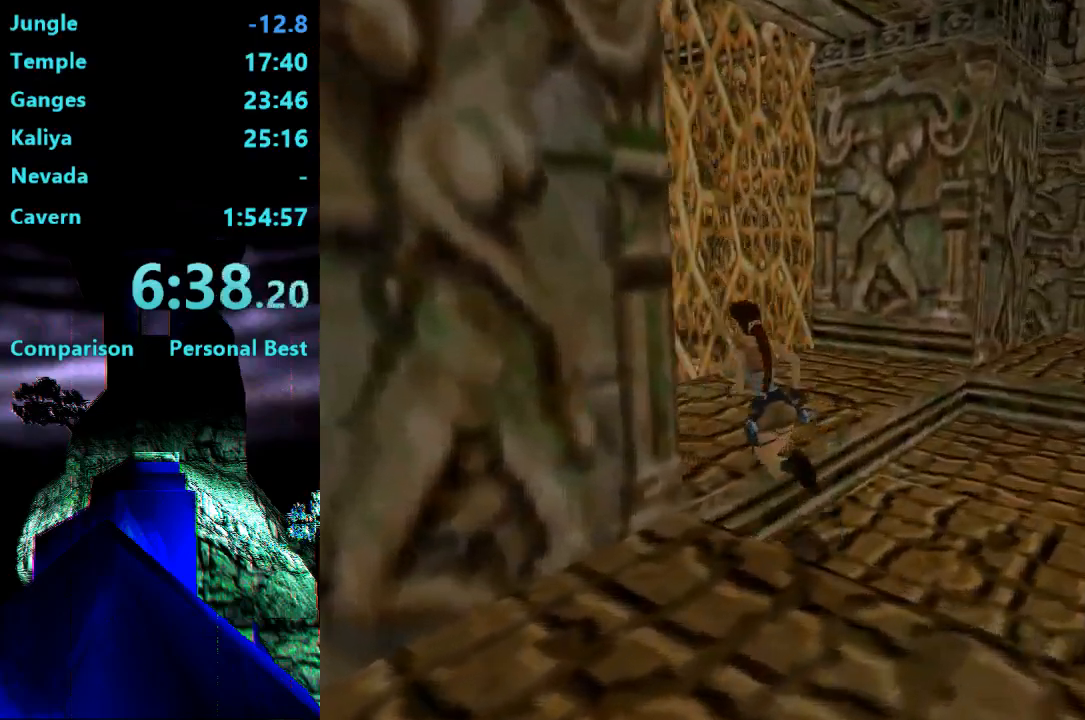
{"buttons": ["DPAD_LEFT"], "right_stick": "center", "events": [[83, "DPAD_UP", "up"]]}
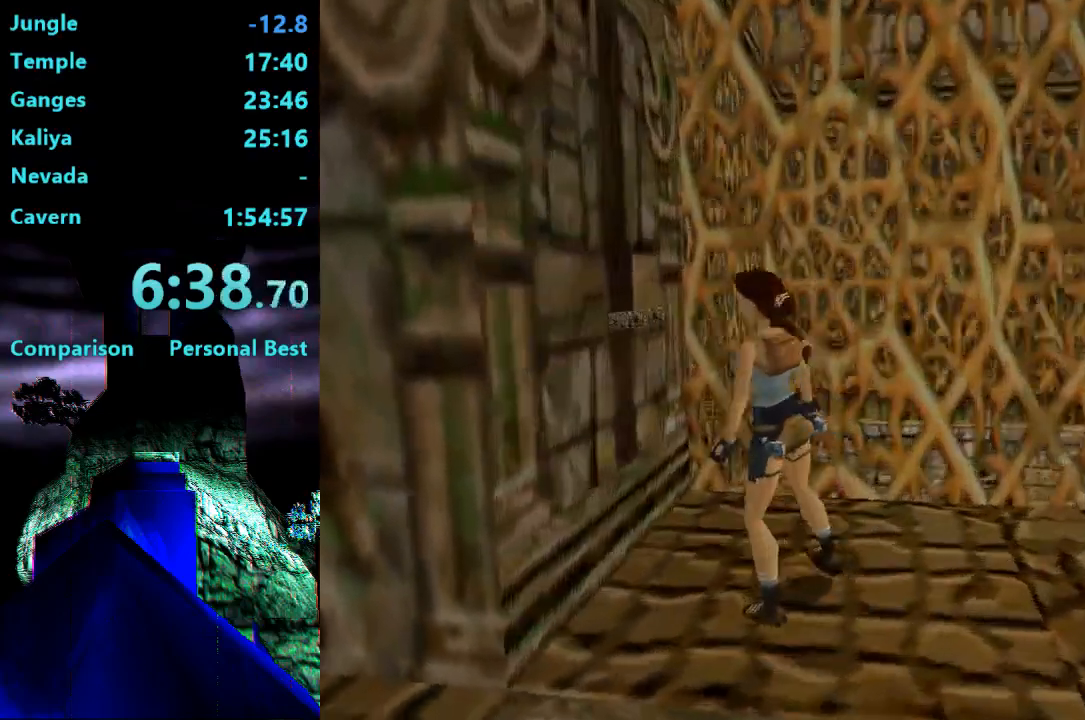
{"buttons": [], "right_stick": "center", "events": [[117, "DPAD_UP", "down"], [183, "DPAD_LEFT", "up"], [300, "DPAD_UP", "up"]]}
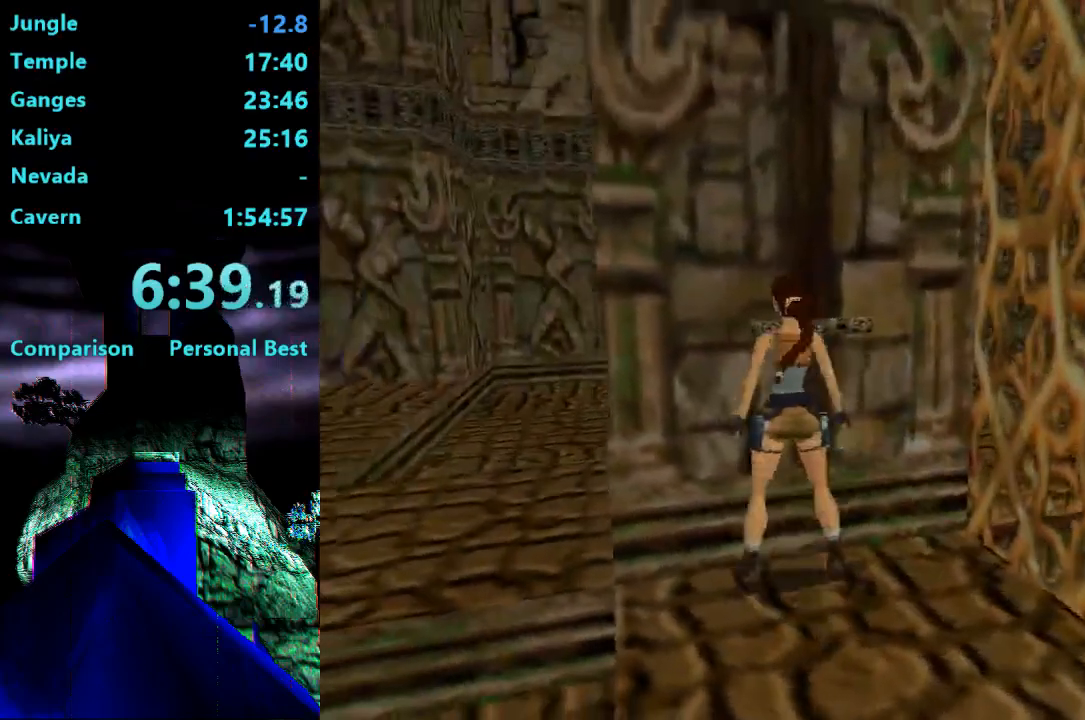
{"buttons": ["DPAD_LEFT"], "right_stick": "center", "events": [[50, "CROSS", "down"], [317, "CROSS", "up"], [333, "DPAD_LEFT", "down"]]}
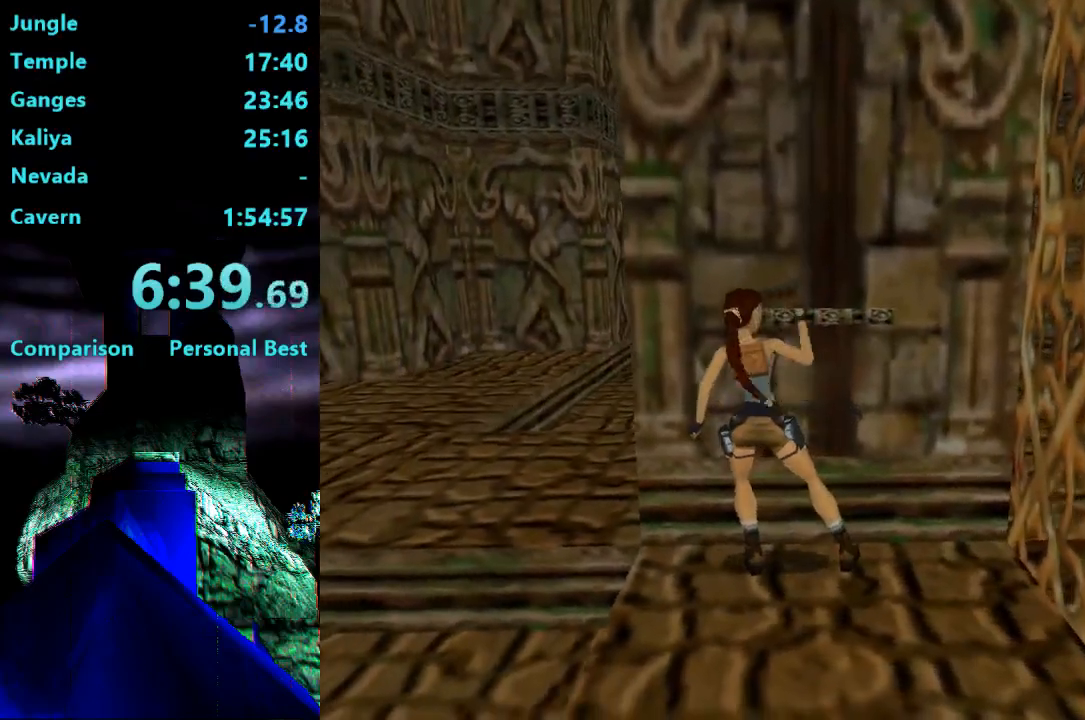
{"buttons": ["DPAD_LEFT"], "right_stick": "center", "events": []}
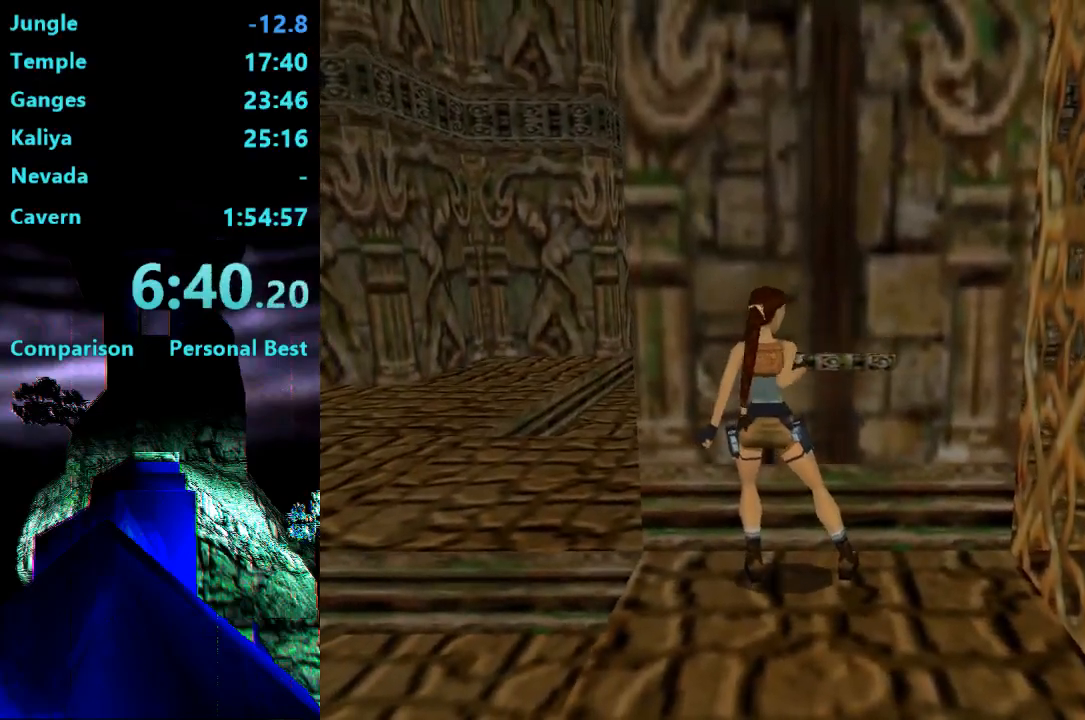
{"buttons": ["DPAD_LEFT"], "right_stick": "center", "events": []}
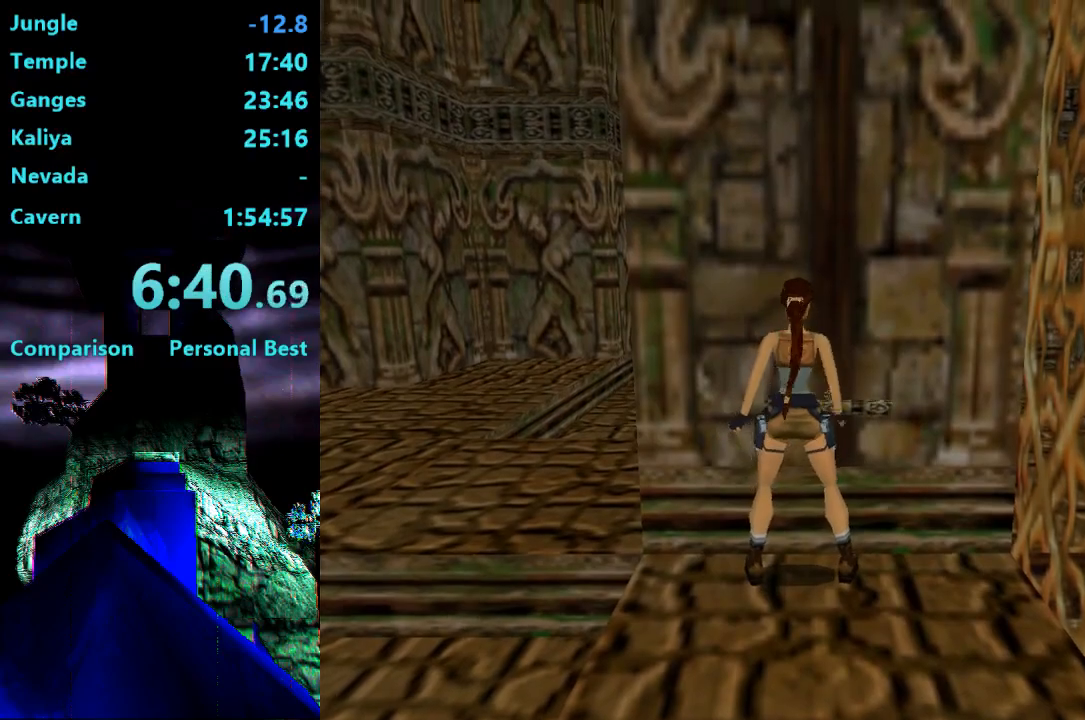
{"buttons": ["DPAD_LEFT"], "right_stick": "center", "events": [[117, "L1", "down"], [167, "L1", "up"]]}
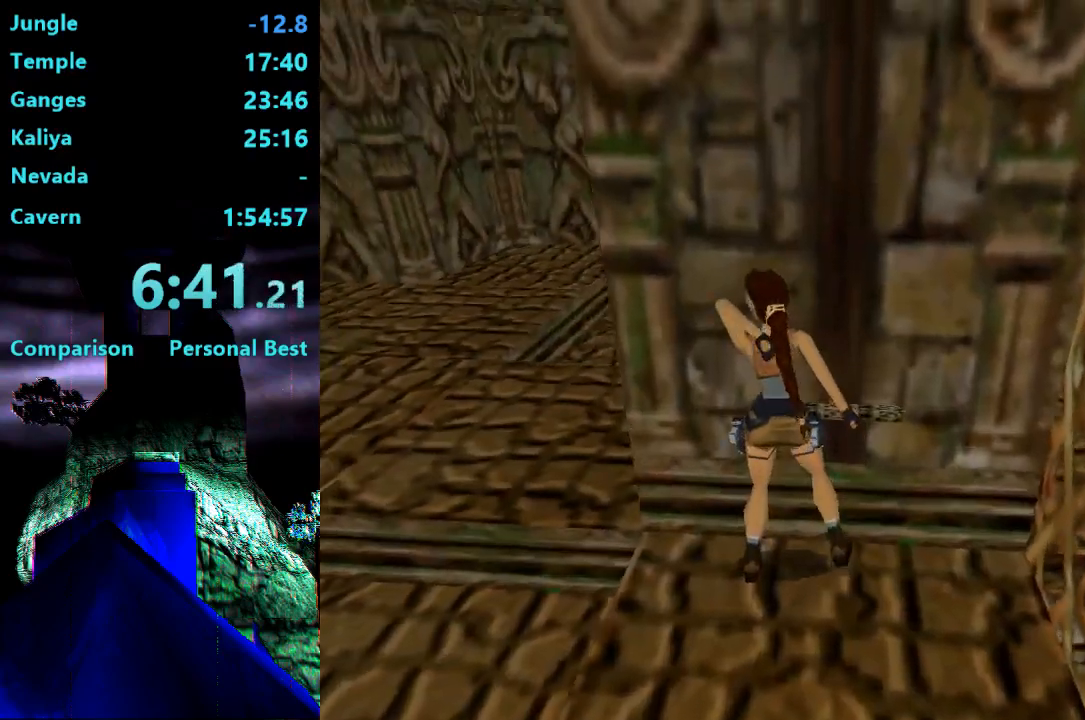
{"buttons": ["DPAD_UP", "DPAD_LEFT"], "right_stick": "center", "events": [[133, "DPAD_UP", "down"]]}